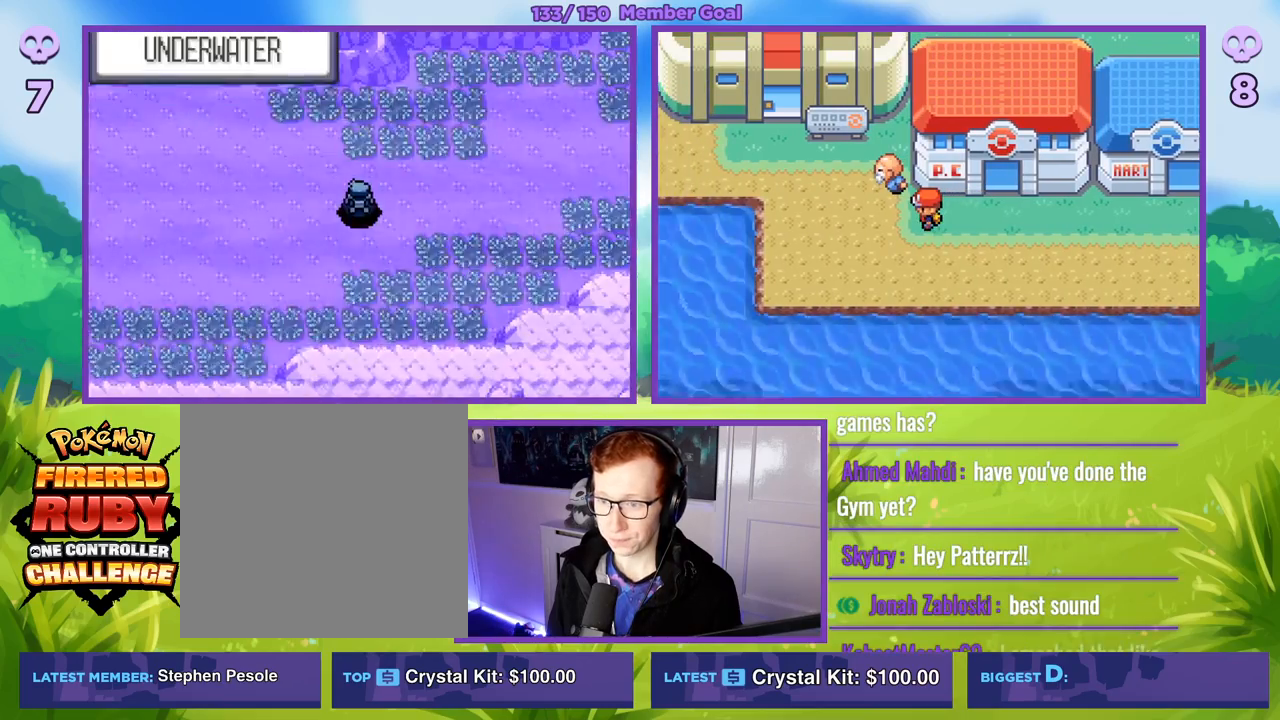
Gameplay with a controller (Xbox layout); each line is a JSON object with the inputs held at the frame after it. "events" lists button and stick changes between this image and that frame as [ms after this image, input, new state], when the widget could be followed in between.
{"buttons": [], "left_stick": "left", "right_stick": "center", "events": [[67, "R1", "up"], [167, "left_stick", "left"]]}
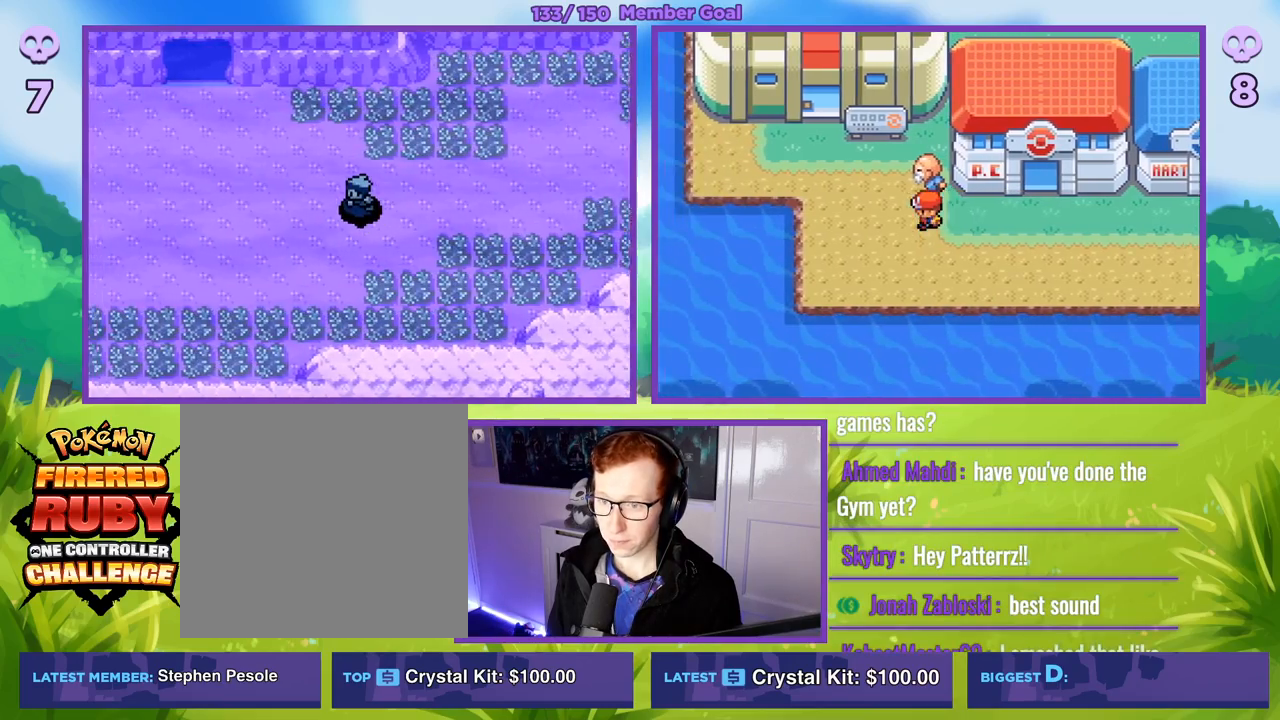
{"buttons": ["B"], "left_stick": "left", "right_stick": "center", "events": [[467, "B", "down"]]}
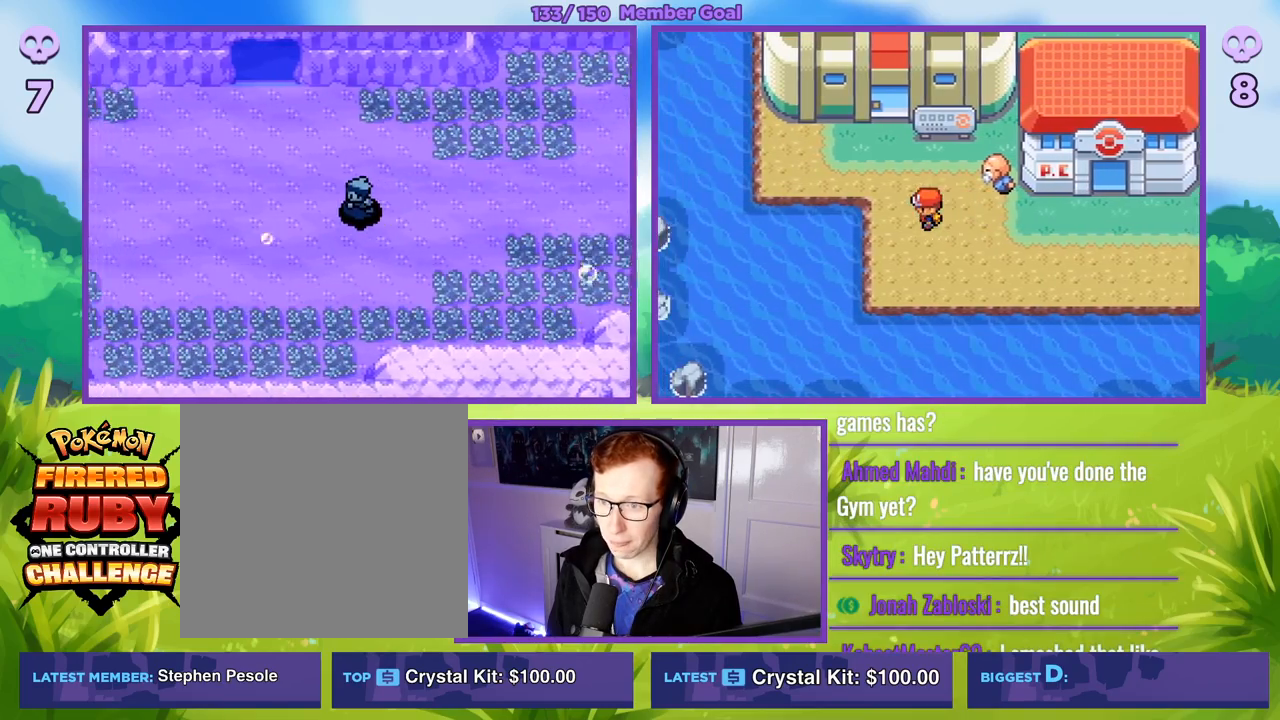
{"buttons": ["B"], "left_stick": "up-left", "right_stick": "center", "events": [[300, "left_stick", "up-left"]]}
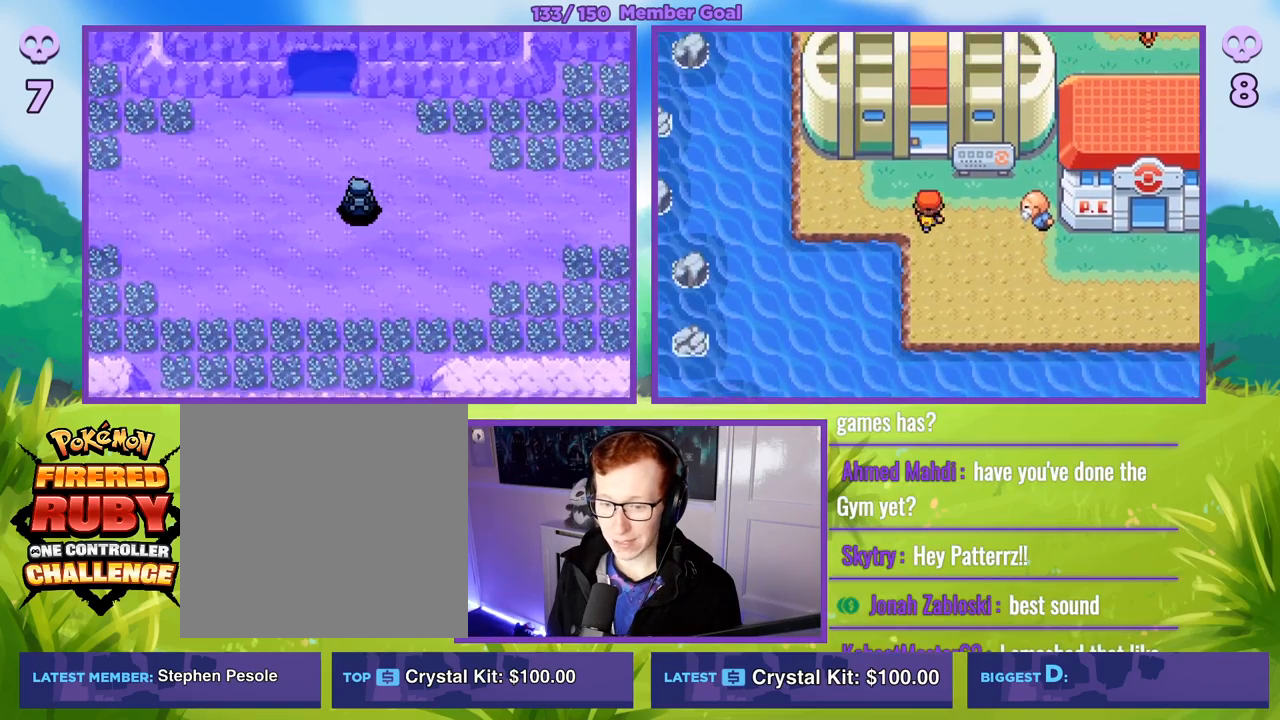
{"buttons": ["B"], "left_stick": "up-left", "right_stick": "center", "events": []}
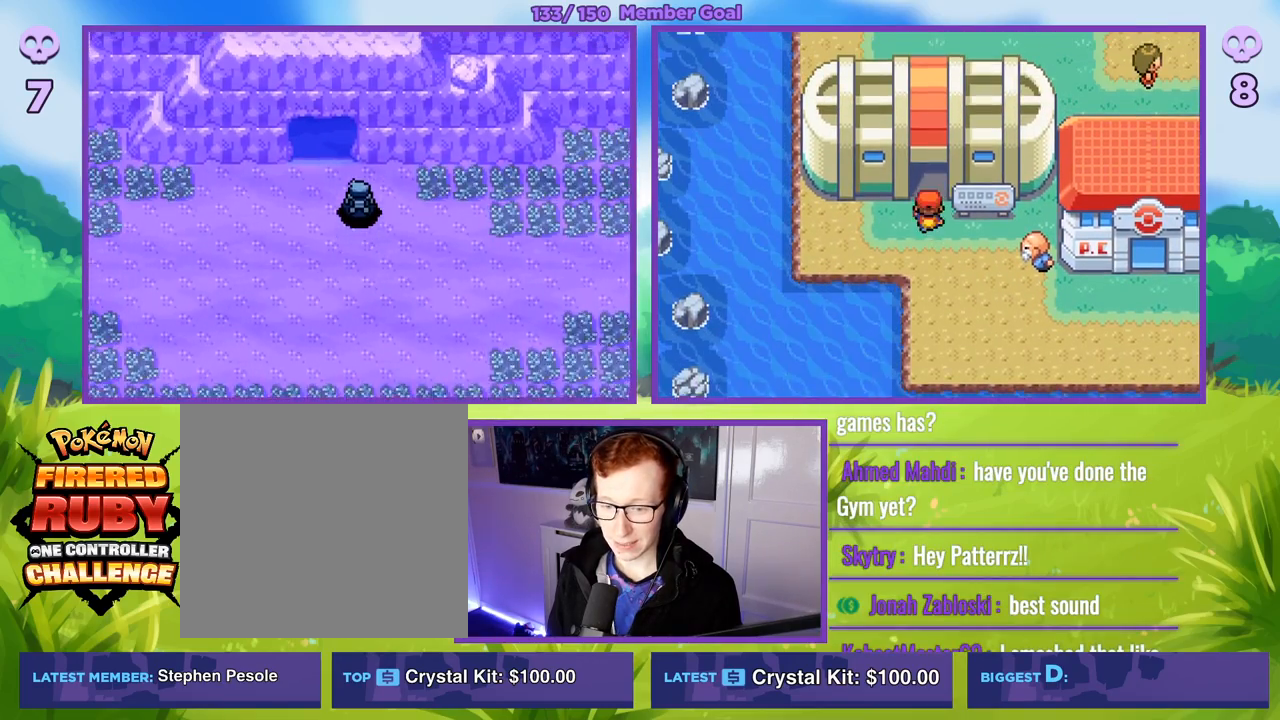
{"buttons": ["B"], "left_stick": "up", "right_stick": "center", "events": [[183, "left_stick", "left"], [467, "left_stick", "up"]]}
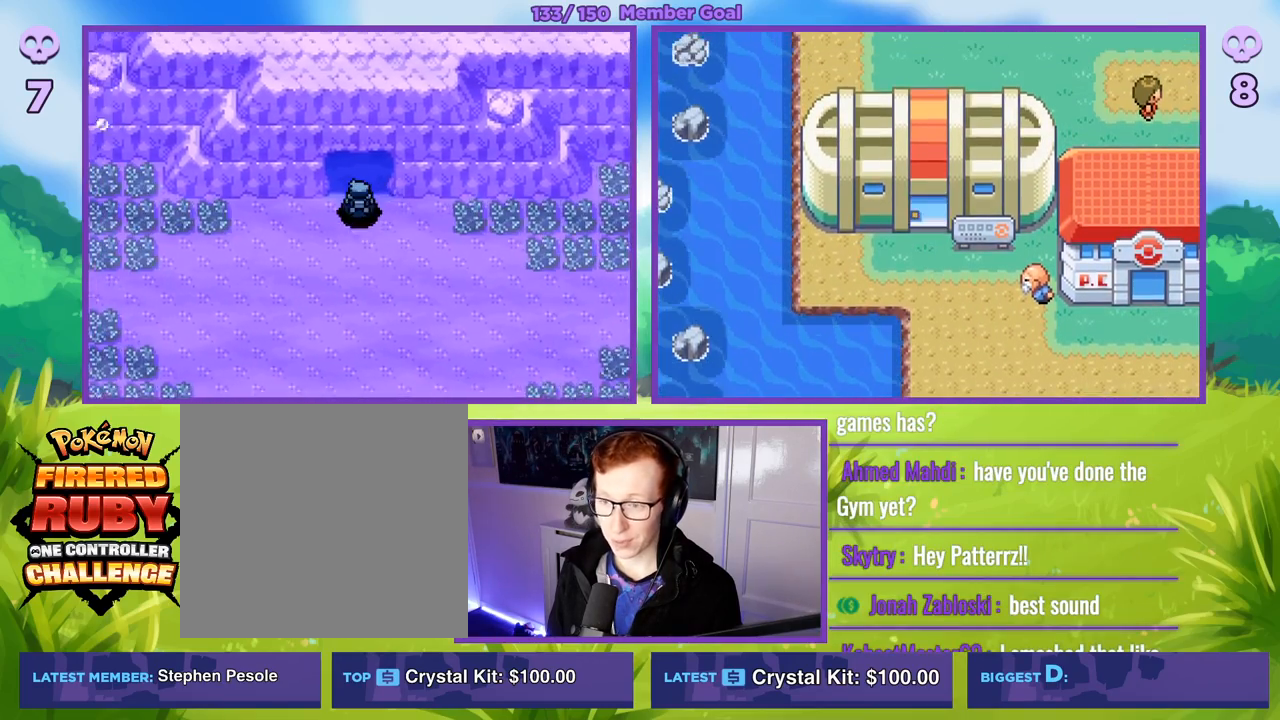
{"buttons": ["B"], "left_stick": "up", "right_stick": "center", "events": [[217, "R1", "down"], [217, "left_stick", "center"], [350, "R1", "up"], [483, "left_stick", "up"]]}
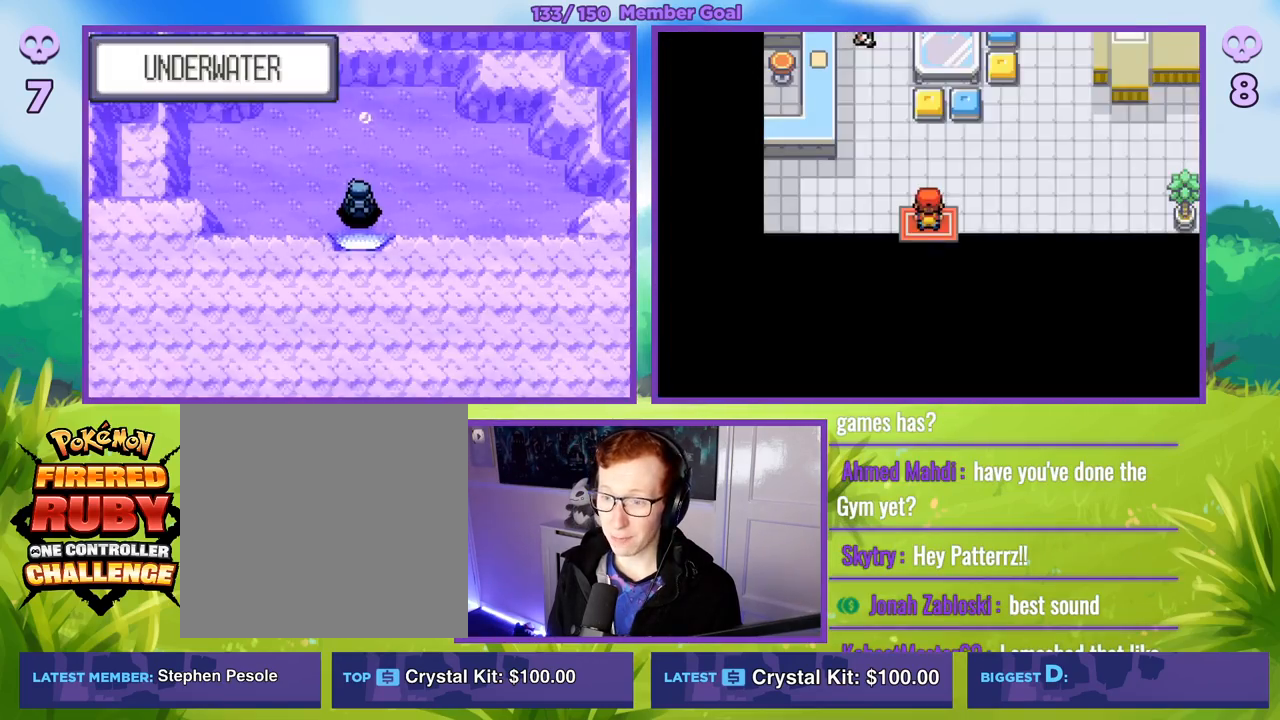
{"buttons": [], "left_stick": "center", "right_stick": "center", "events": [[217, "B", "up"], [233, "left_stick", "center"]]}
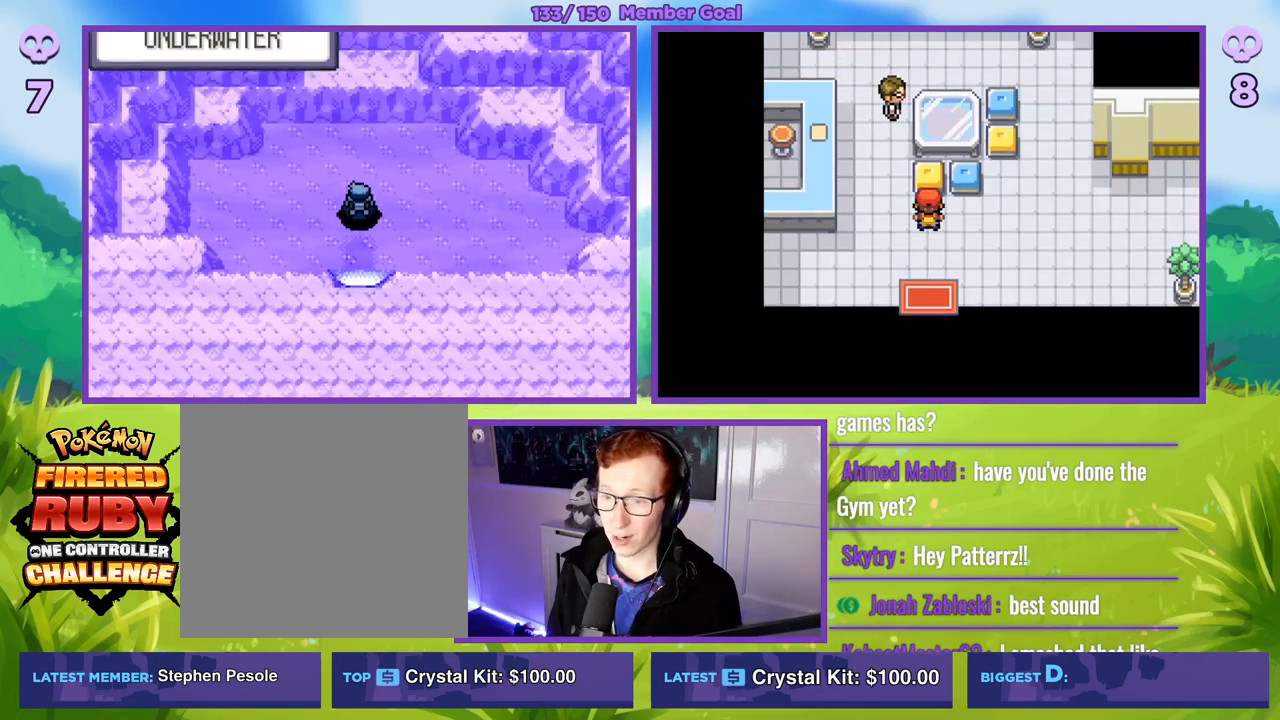
{"buttons": ["R1"], "left_stick": "center", "right_stick": "center", "events": [[33, "R1", "down"], [100, "B", "down"], [233, "B", "up"], [333, "A", "down"], [417, "A", "up"]]}
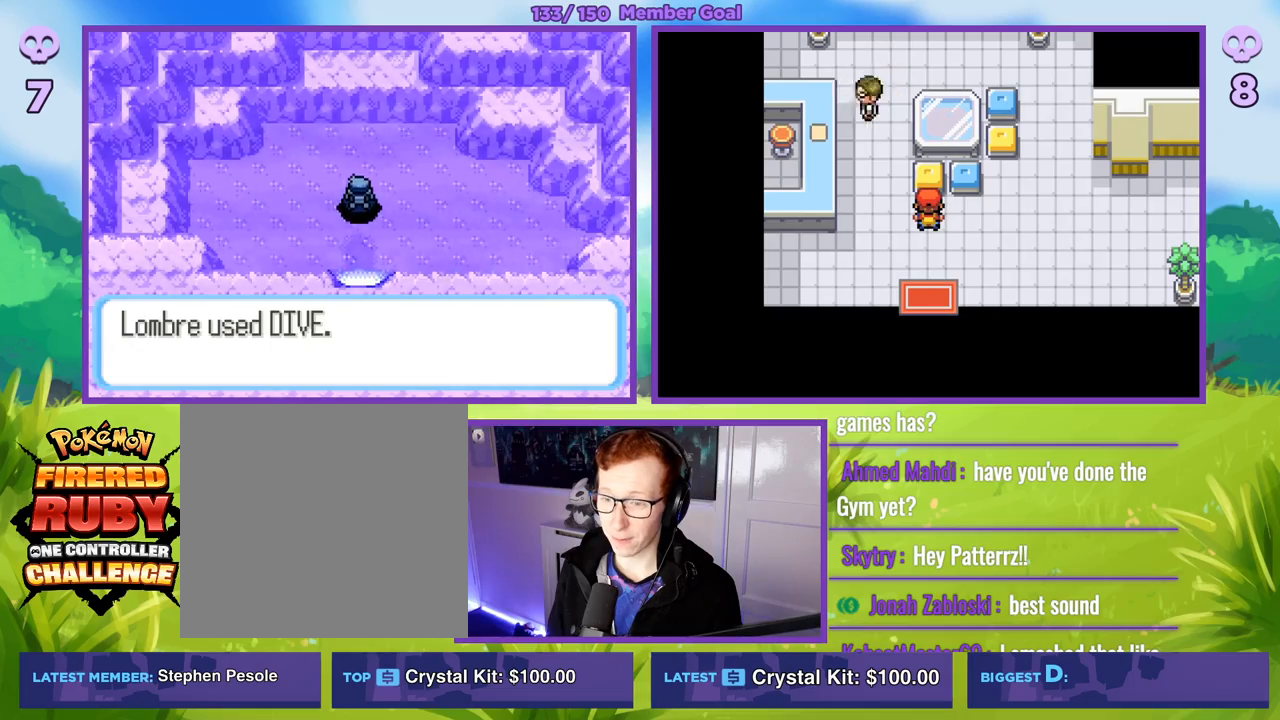
{"buttons": ["R1"], "left_stick": "center", "right_stick": "center", "events": [[100, "A", "down"], [183, "A", "up"]]}
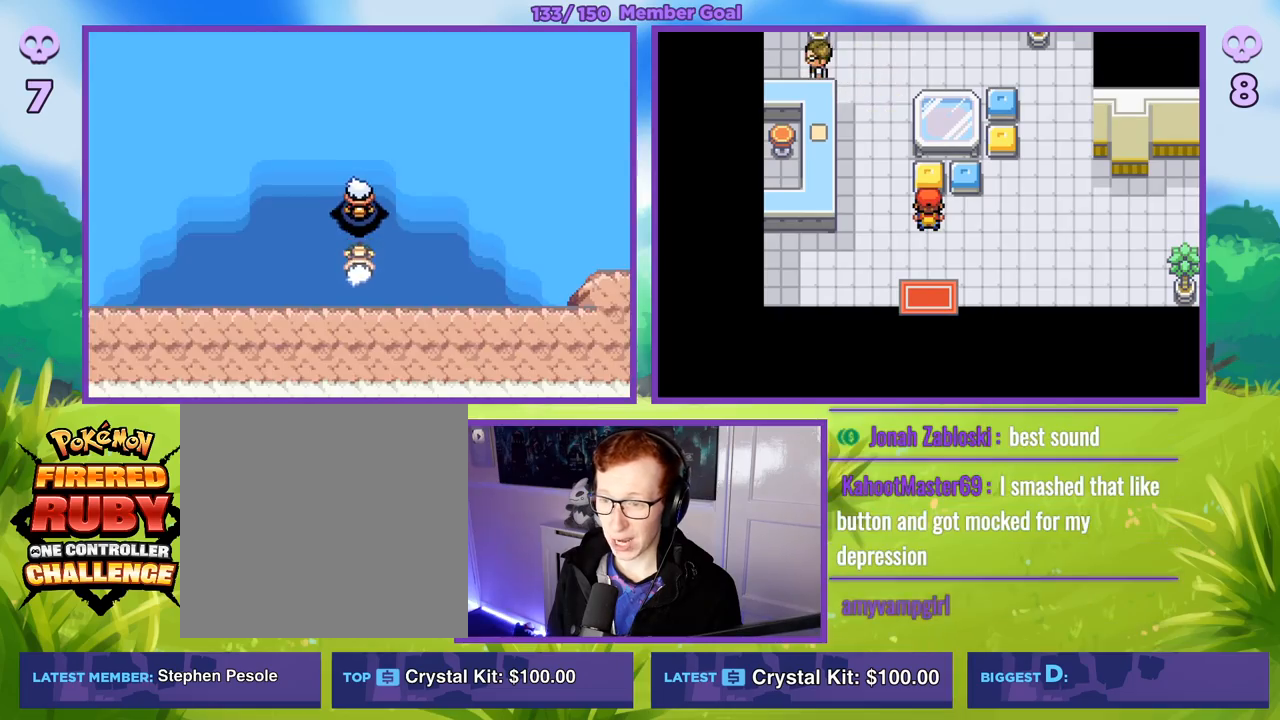
{"buttons": [], "left_stick": "down-right", "right_stick": "center", "events": [[17, "R1", "up"], [50, "left_stick", "up"], [250, "R1", "down"], [317, "left_stick", "up-right"], [367, "R1", "up"], [483, "left_stick", "down-right"]]}
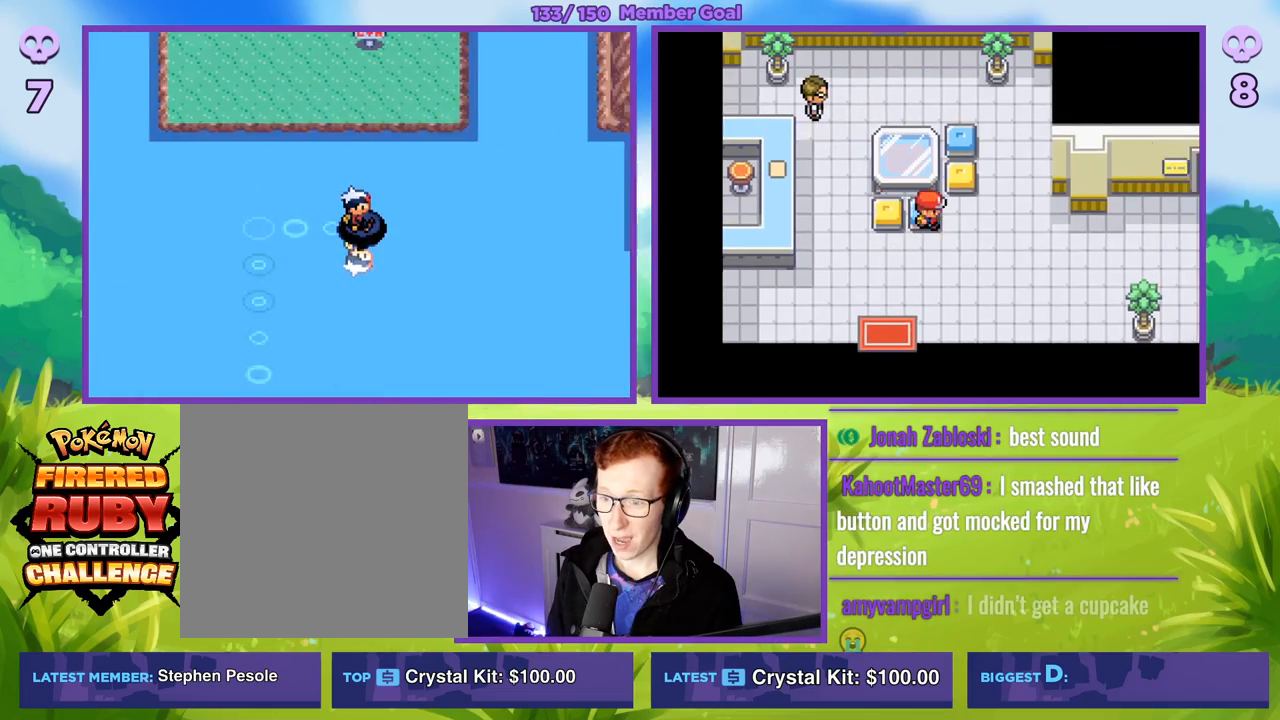
{"buttons": [], "left_stick": "down-left", "right_stick": "center", "events": [[133, "left_stick", "down-left"], [217, "left_stick", "left"], [500, "left_stick", "down-left"]]}
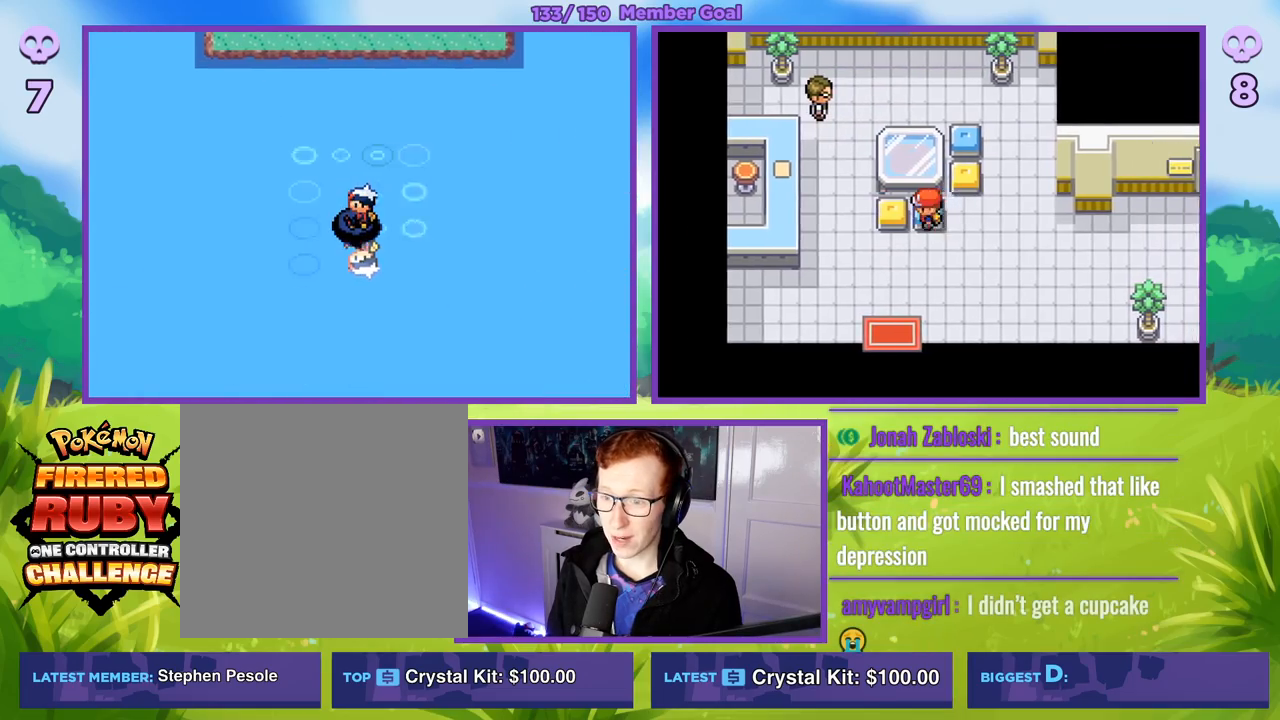
{"buttons": [], "left_stick": "down-left", "right_stick": "center", "events": [[300, "R1", "down"], [417, "R1", "up"]]}
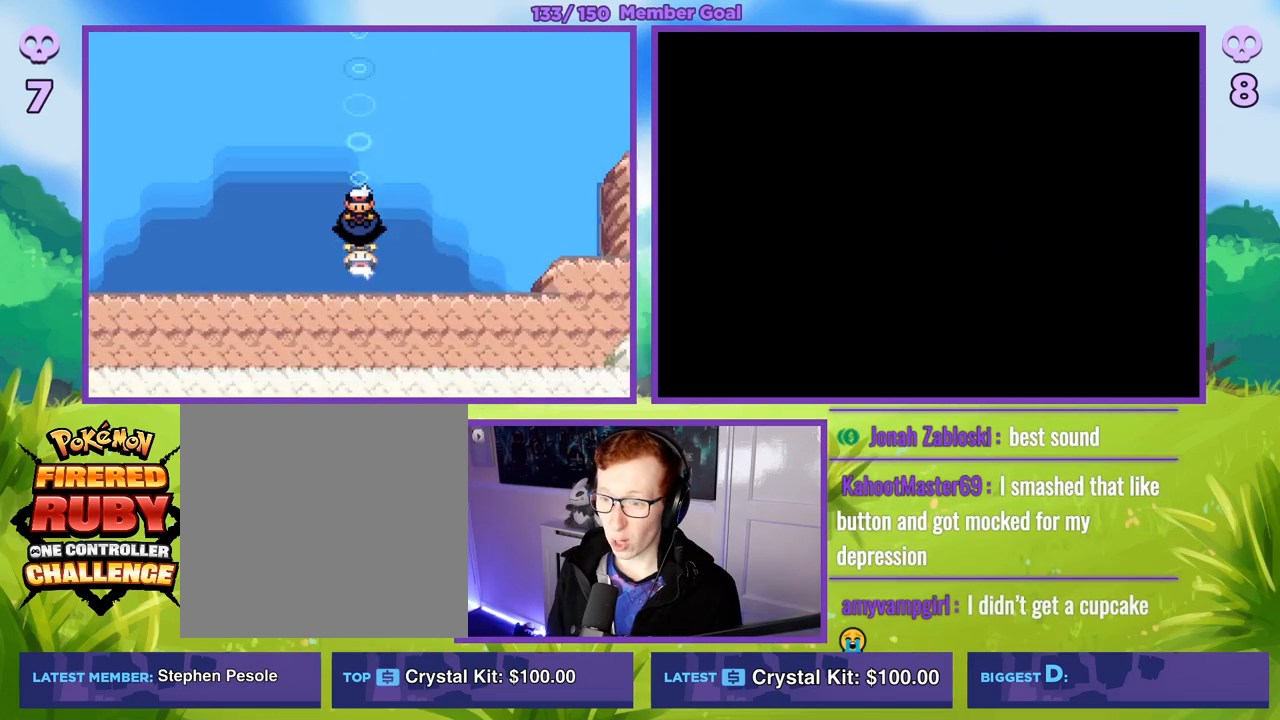
{"buttons": ["R1"], "left_stick": "center", "right_stick": "center", "events": [[167, "R1", "down"], [167, "left_stick", "center"], [183, "A", "down"], [267, "A", "up"], [350, "A", "down"], [450, "A", "up"]]}
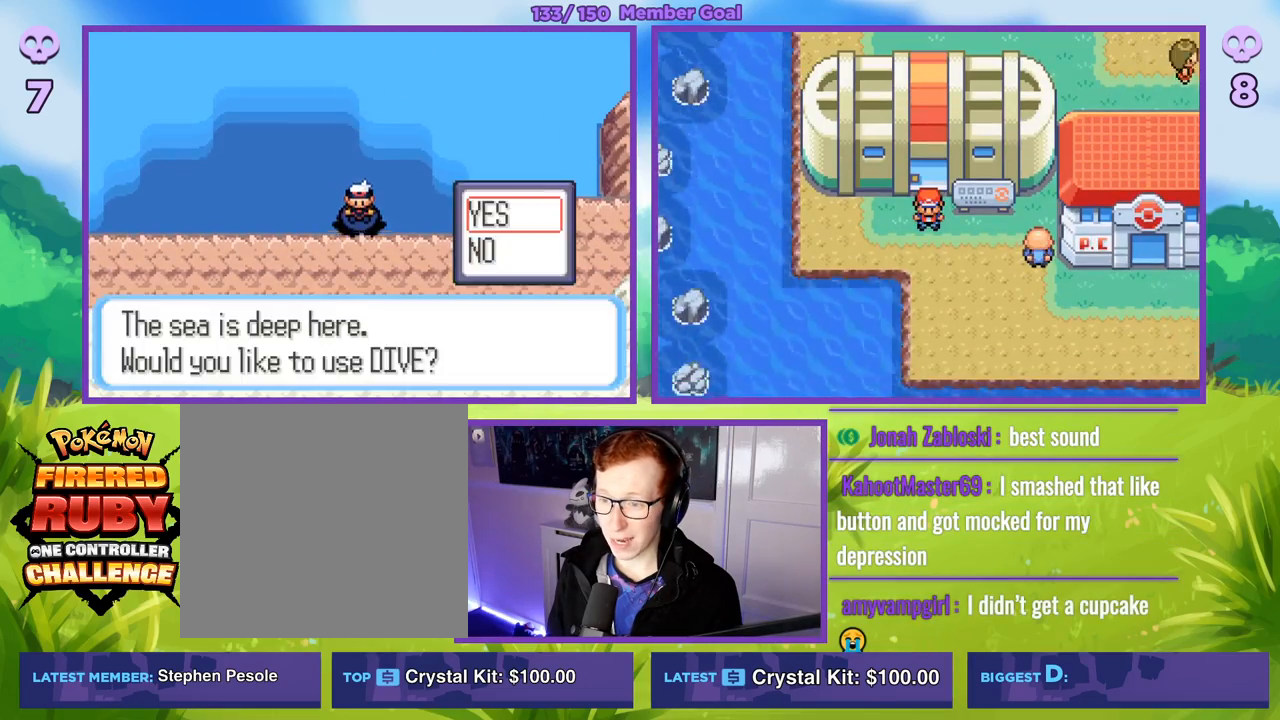
{"buttons": ["R1"], "left_stick": "center", "right_stick": "center", "events": [[33, "A", "down"], [133, "A", "up"], [233, "A", "down"], [317, "A", "up"]]}
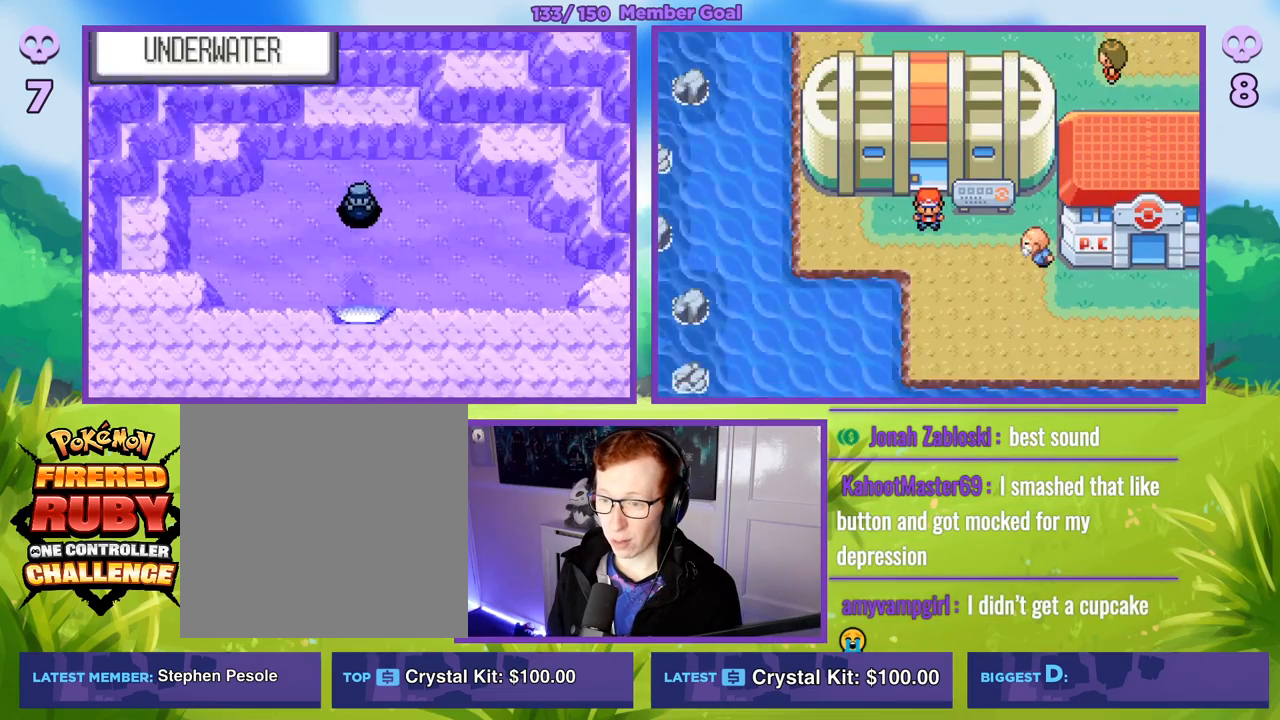
{"buttons": ["R1"], "left_stick": "center", "right_stick": "center", "events": [[183, "left_stick", "down"], [333, "left_stick", "center"]]}
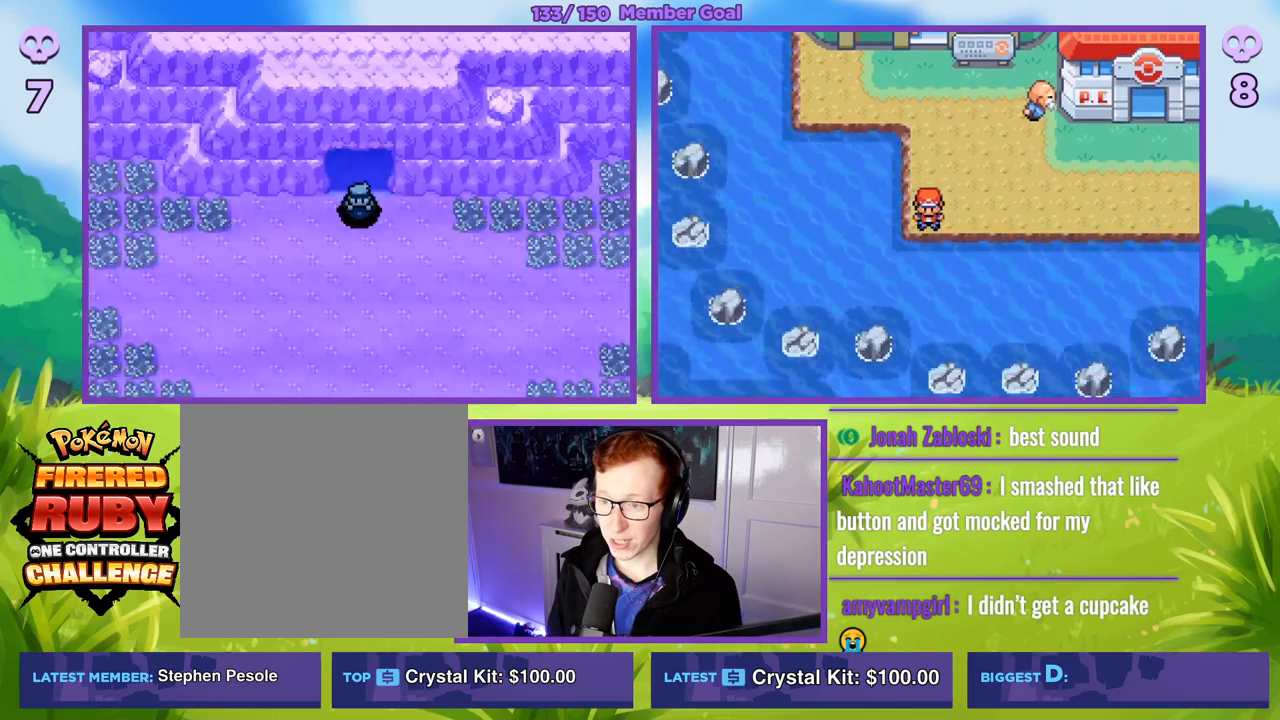
{"buttons": ["R1"], "left_stick": "down", "right_stick": "center", "events": [[100, "left_stick", "right"], [267, "left_stick", "center"], [433, "left_stick", "down"]]}
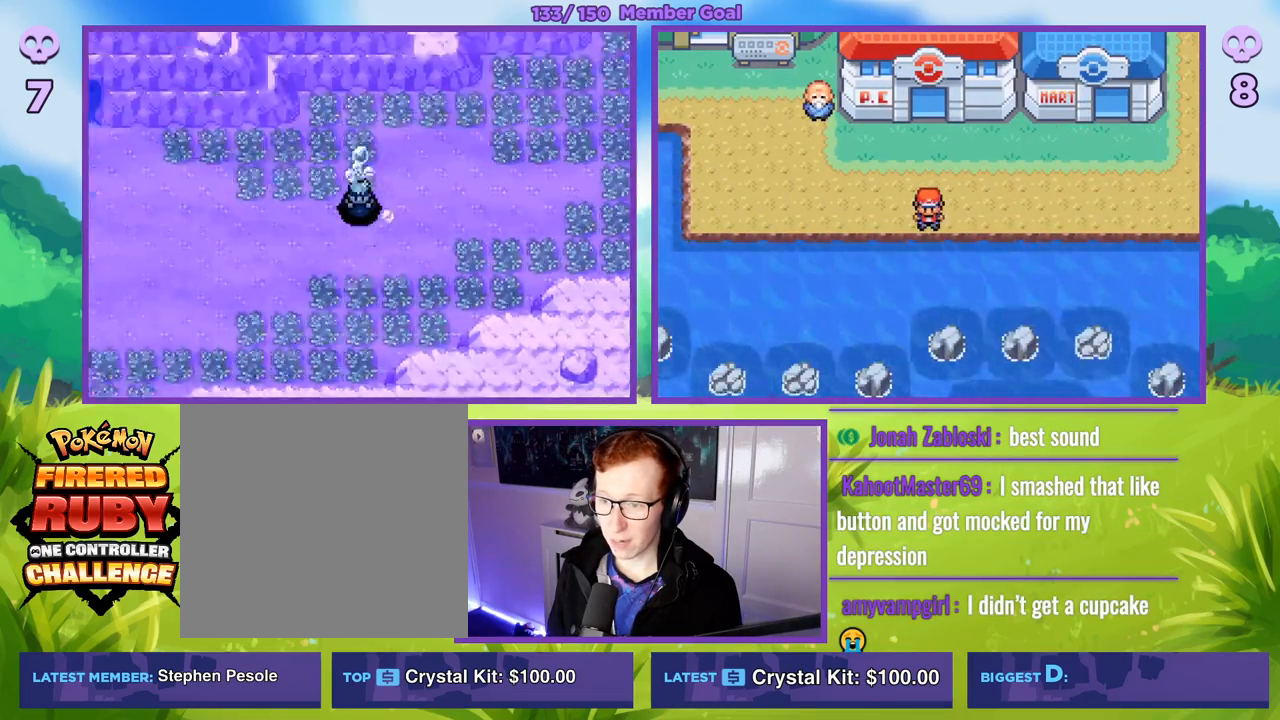
{"buttons": ["R1"], "left_stick": "center", "right_stick": "center", "events": [[50, "left_stick", "center"], [117, "B", "down"], [250, "B", "up"]]}
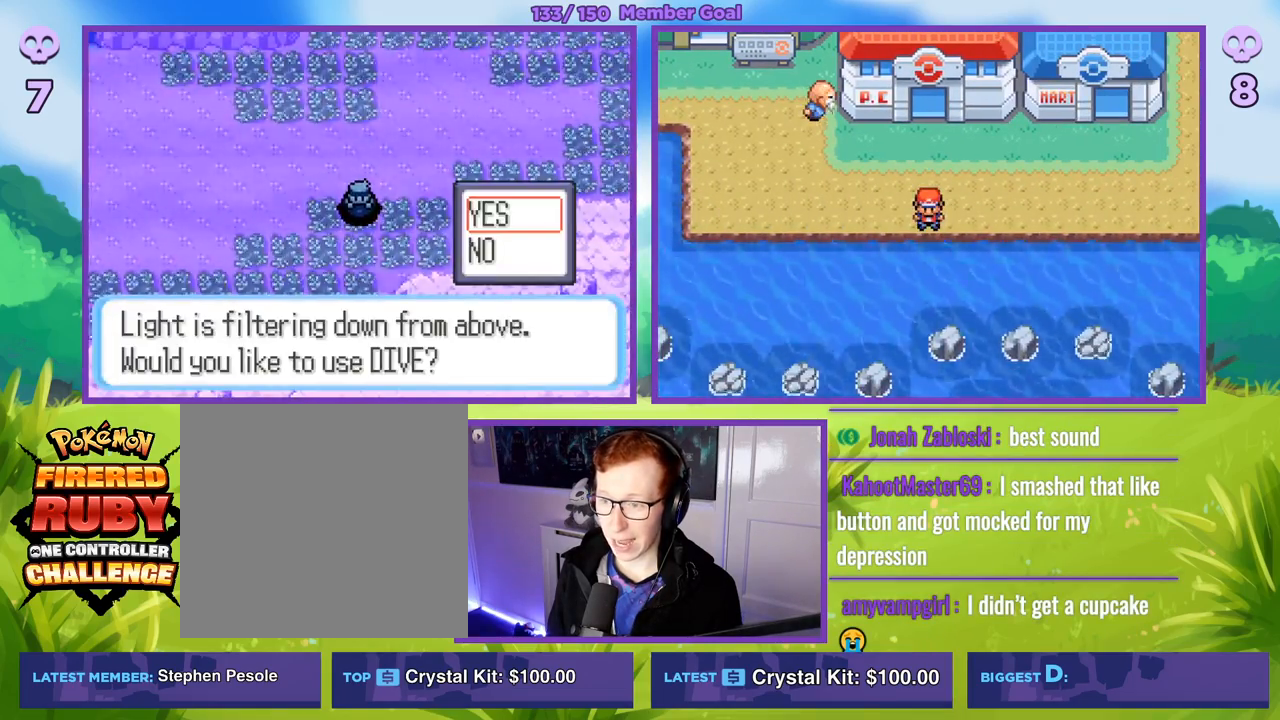
{"buttons": ["R1"], "left_stick": "center", "right_stick": "center", "events": [[183, "A", "down"], [250, "A", "up"]]}
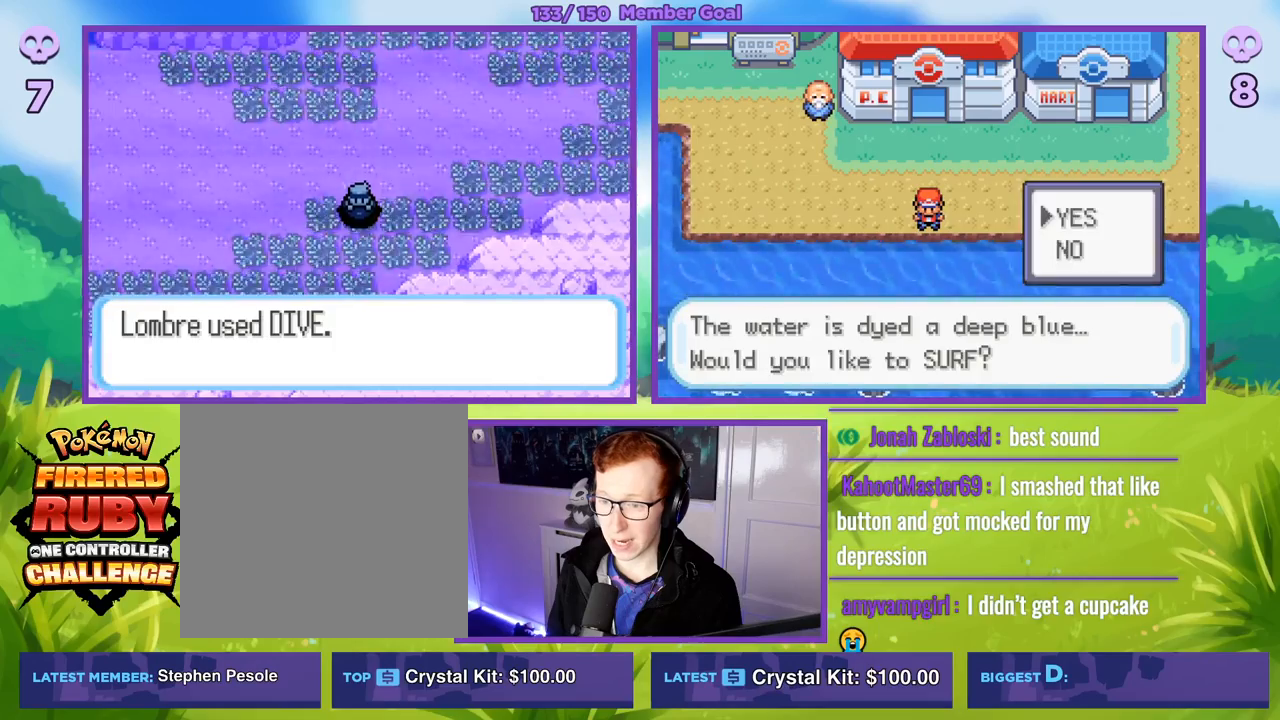
{"buttons": ["R1"], "left_stick": "center", "right_stick": "center", "events": [[67, "B", "down"], [217, "B", "up"]]}
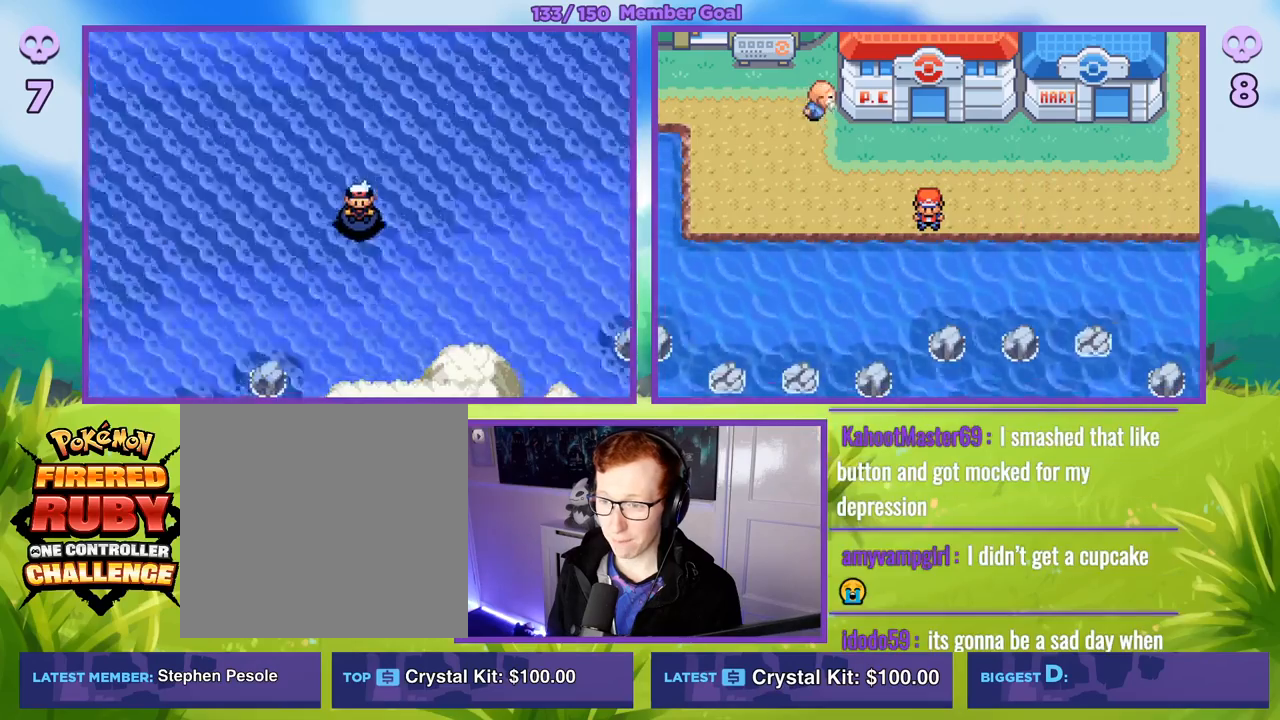
{"buttons": [], "left_stick": "right", "right_stick": "center", "events": [[133, "R1", "up"], [167, "left_stick", "right"]]}
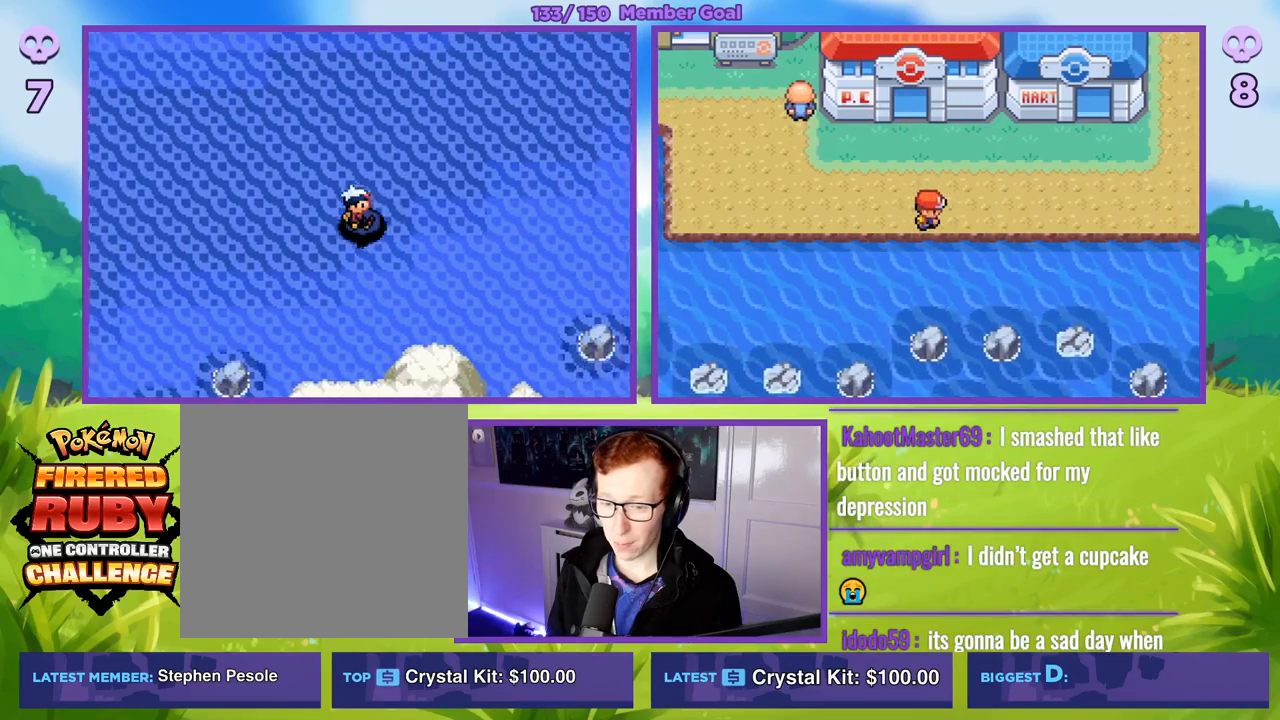
{"buttons": [], "left_stick": "right", "right_stick": "center", "events": []}
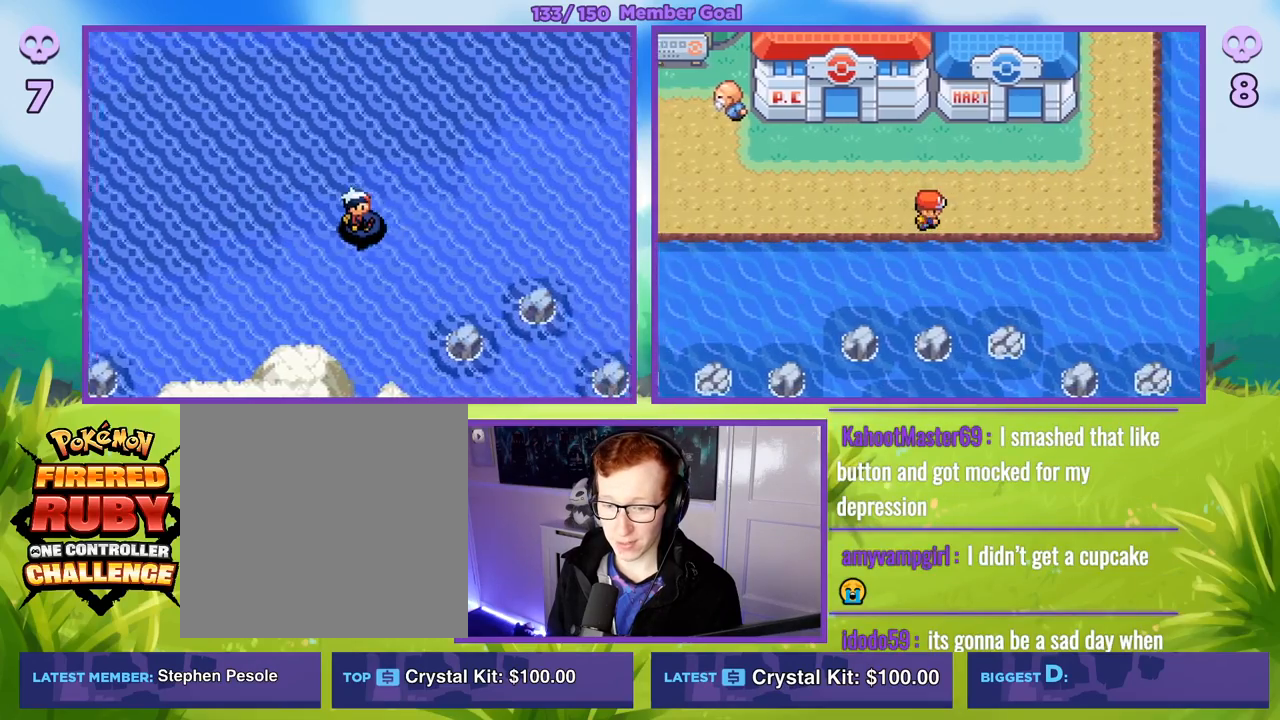
{"buttons": [], "left_stick": "right", "right_stick": "center", "events": []}
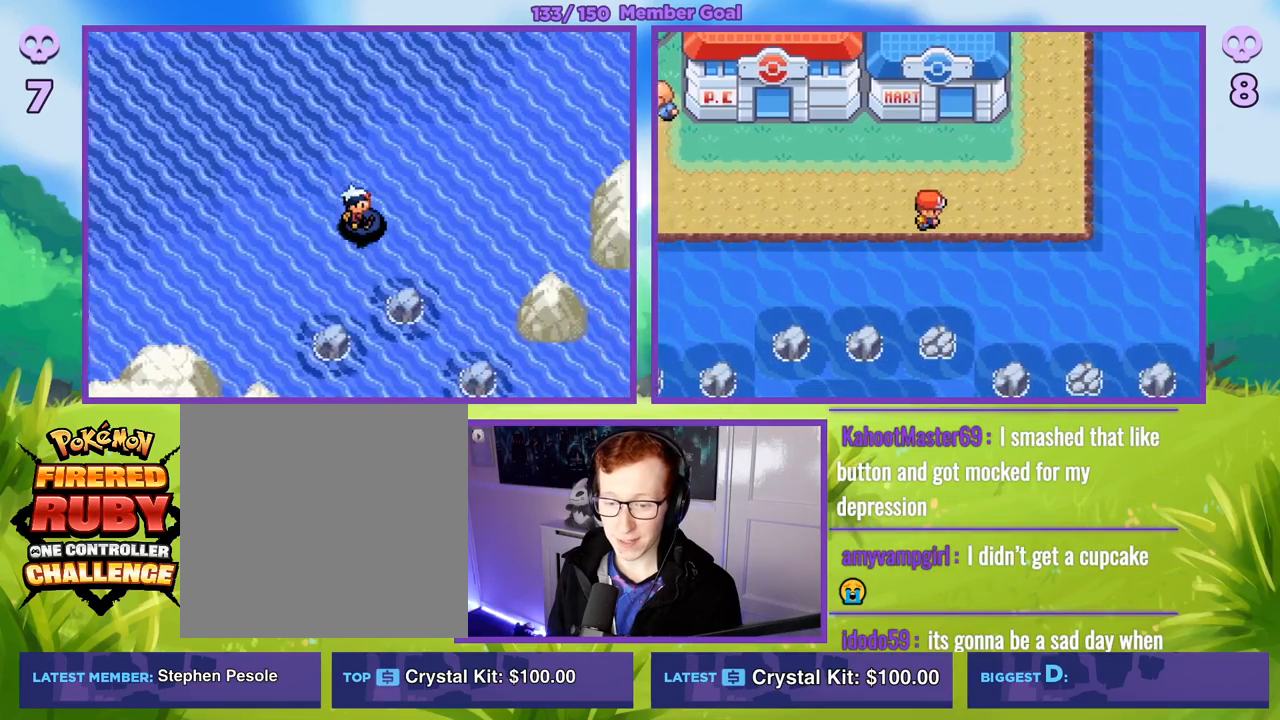
{"buttons": [], "left_stick": "up-right", "right_stick": "center", "events": [[317, "left_stick", "up-right"]]}
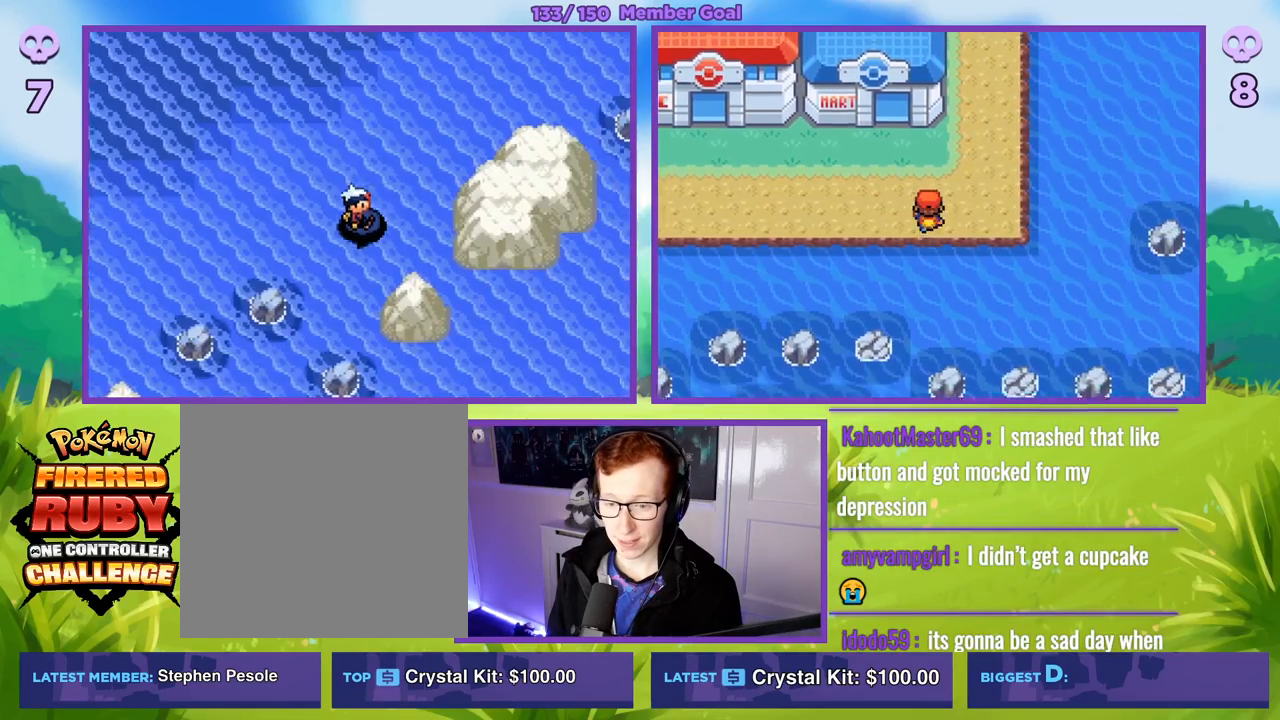
{"buttons": [], "left_stick": "up-right", "right_stick": "center", "events": [[17, "left_stick", "right"], [433, "left_stick", "up-right"]]}
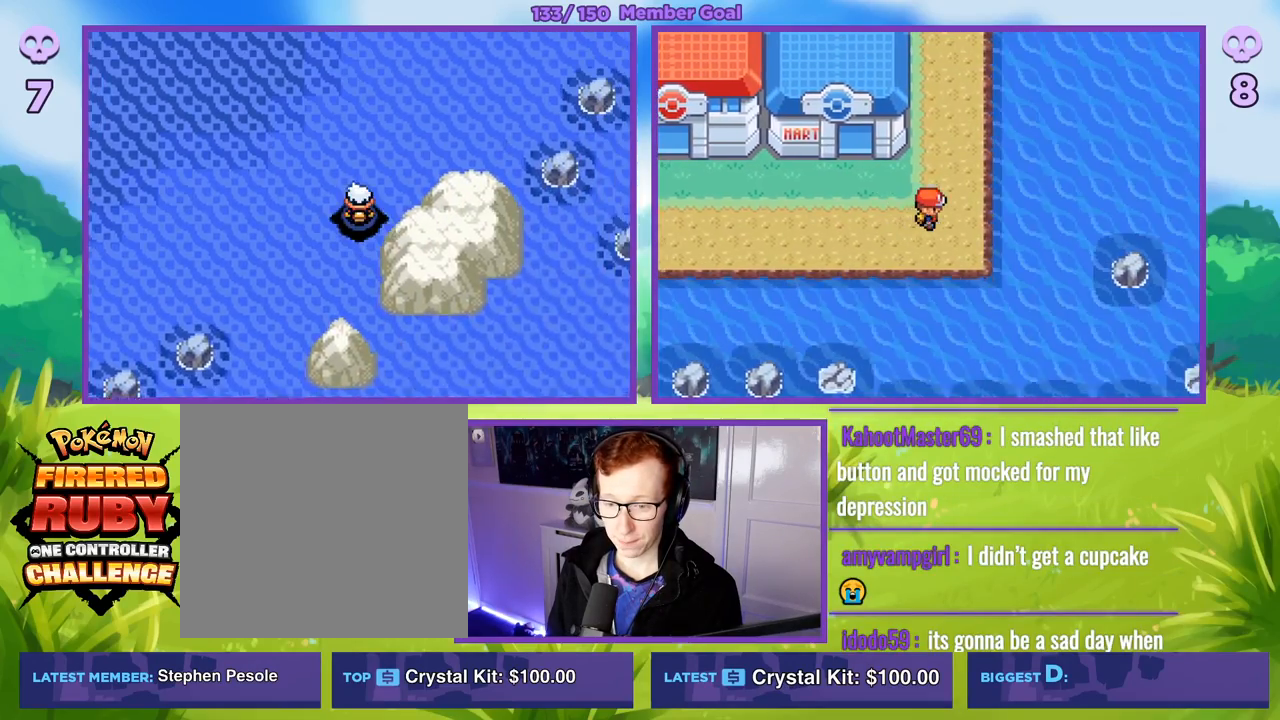
{"buttons": [], "left_stick": "right", "right_stick": "center", "events": [[233, "left_stick", "right"]]}
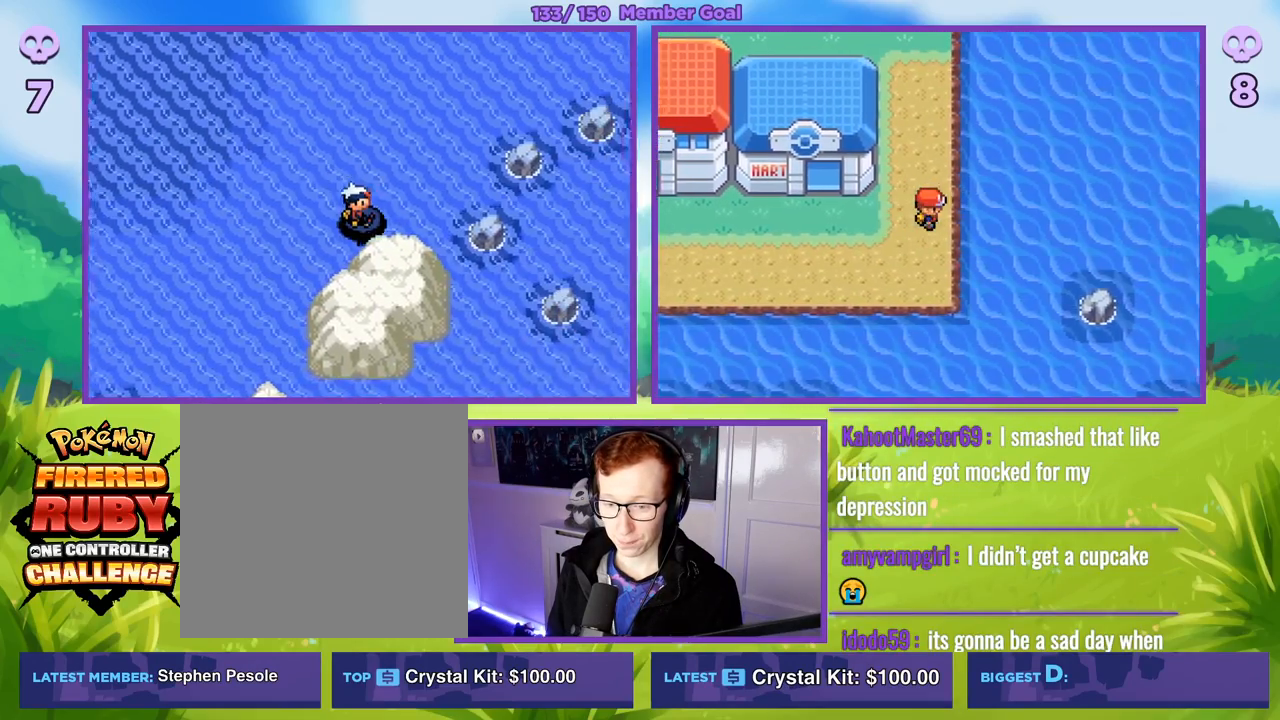
{"buttons": [], "left_stick": "up-right", "right_stick": "center", "events": [[17, "left_stick", "up-right"], [350, "left_stick", "right"], [500, "left_stick", "up-right"]]}
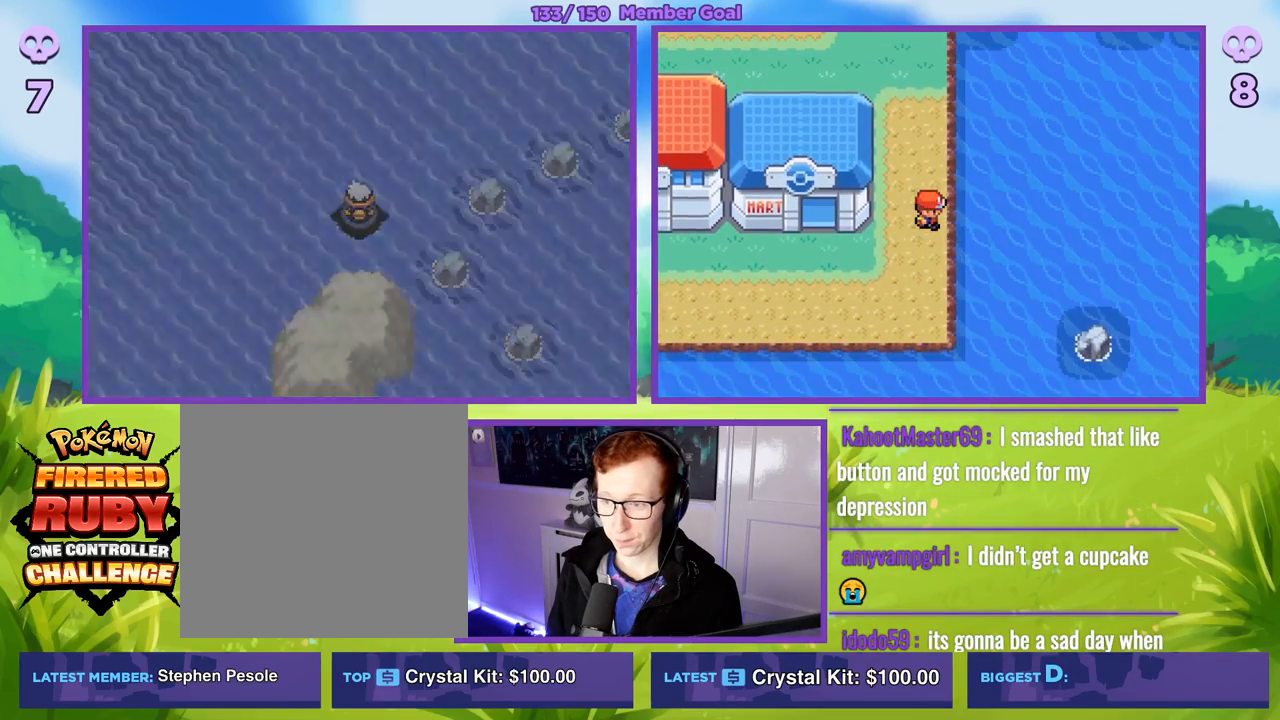
{"buttons": ["R1"], "left_stick": "center", "right_stick": "center", "events": [[350, "left_stick", "center"], [450, "R1", "down"]]}
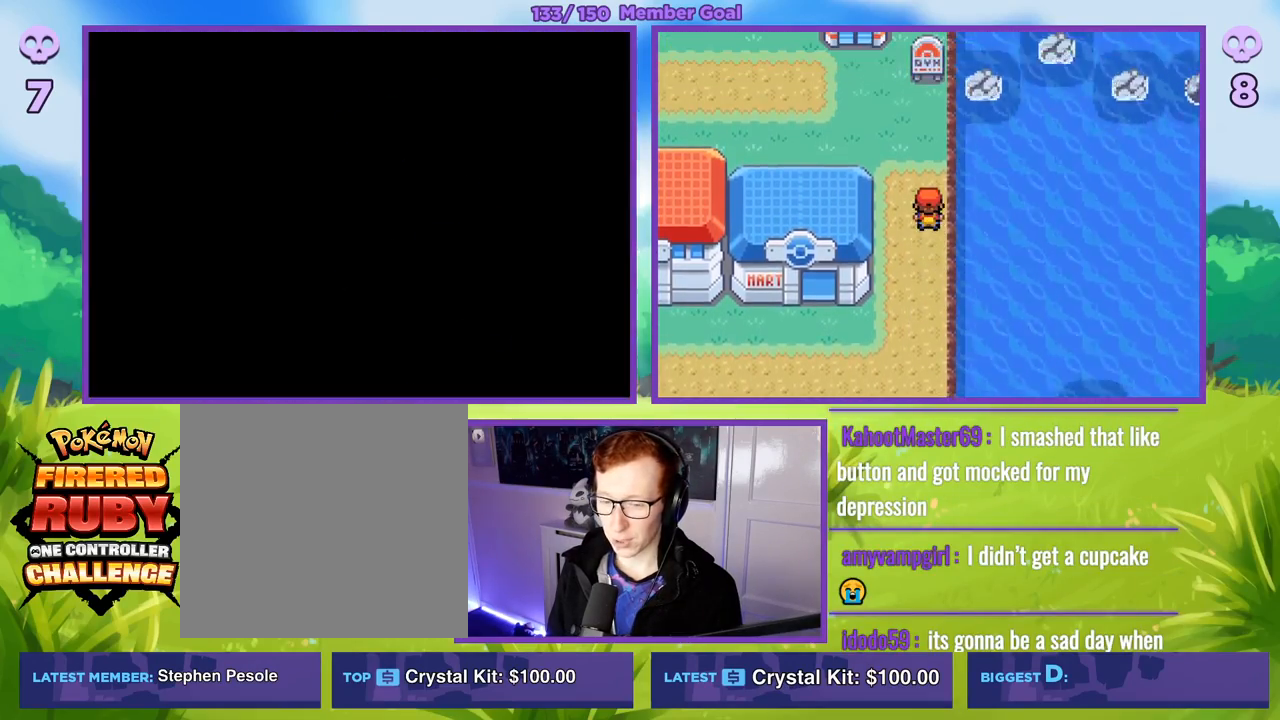
{"buttons": ["A", "R1"], "left_stick": "center", "right_stick": "center", "events": [[133, "A", "down"], [250, "A", "up"], [450, "A", "down"]]}
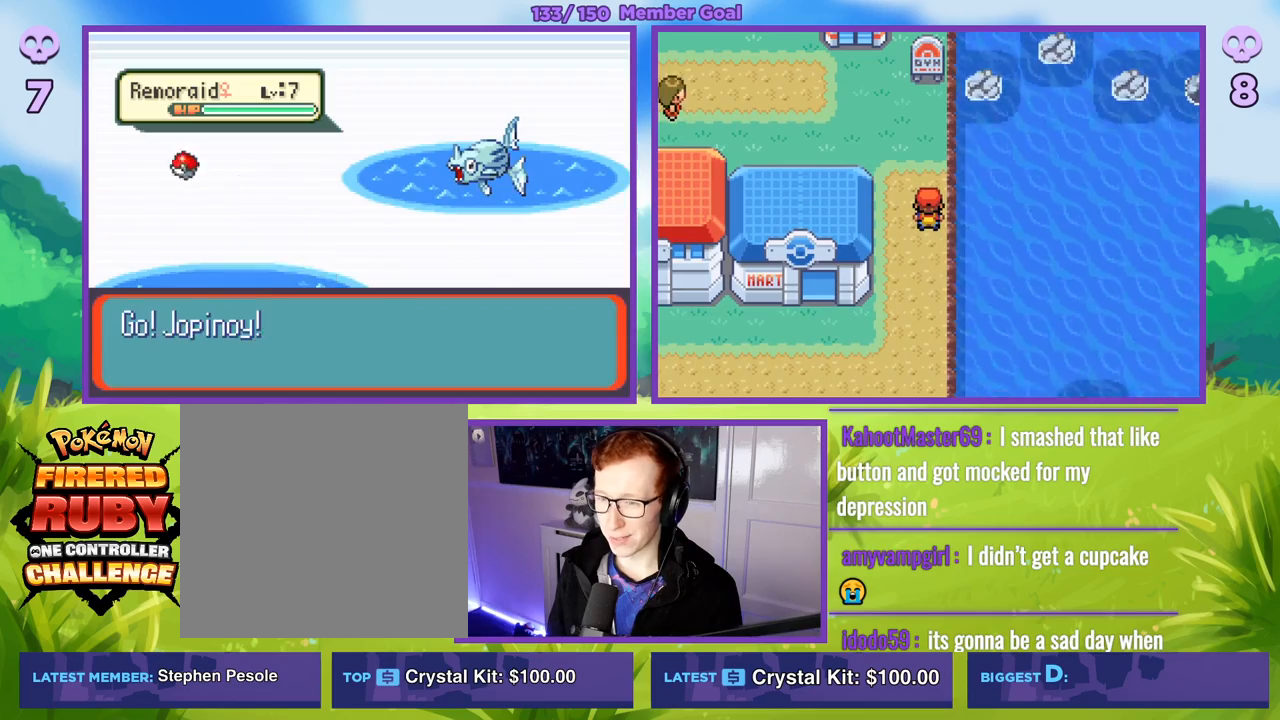
{"buttons": ["R1"], "left_stick": "center", "right_stick": "center", "events": [[133, "A", "up"], [267, "left_stick", "right"], [317, "left_stick", "down-right"], [450, "left_stick", "center"]]}
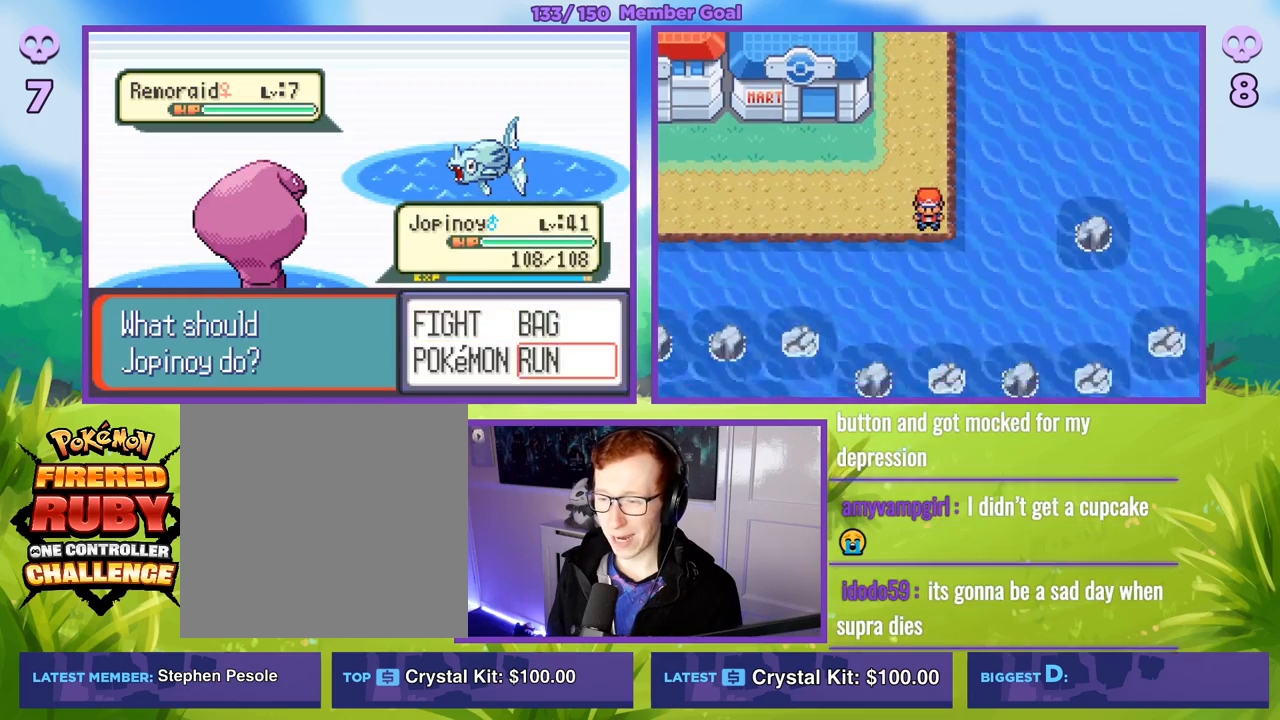
{"buttons": ["R1"], "left_stick": "center", "right_stick": "center", "events": [[17, "A", "down"], [67, "A", "up"], [350, "A", "down"], [417, "A", "up"]]}